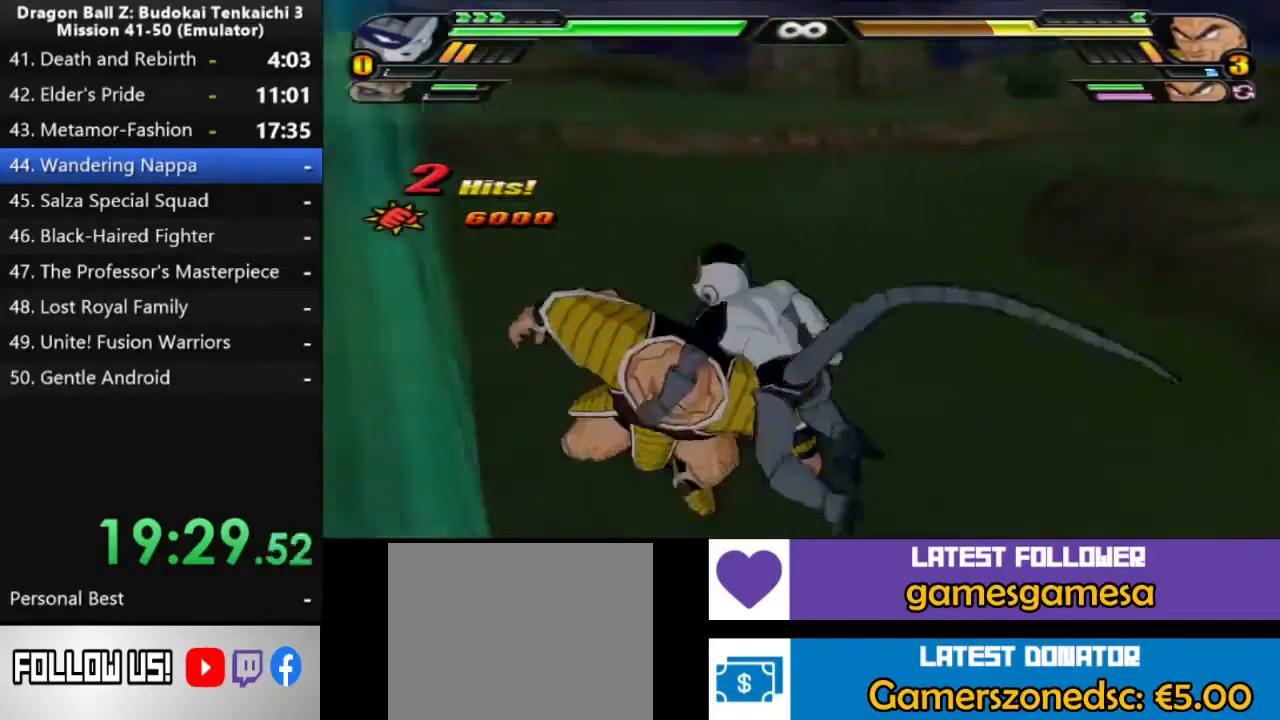
Gameplay with a controller (PlayStation layout); each line is a JSON object with the inputs held at the frame after it (dt_ms = milliseconds from this image to that frame). "events" lists button and stick changes between this image and that frame as [ms after this image, input, new state], when the widget could be followed in between. Not read: CROSS L2 SQUARE.
{"dt_ms": 500, "buttons": ["CIRCLE"], "left_stick": "center", "right_stick": "center", "events": [[233, "CIRCLE", "down"]]}
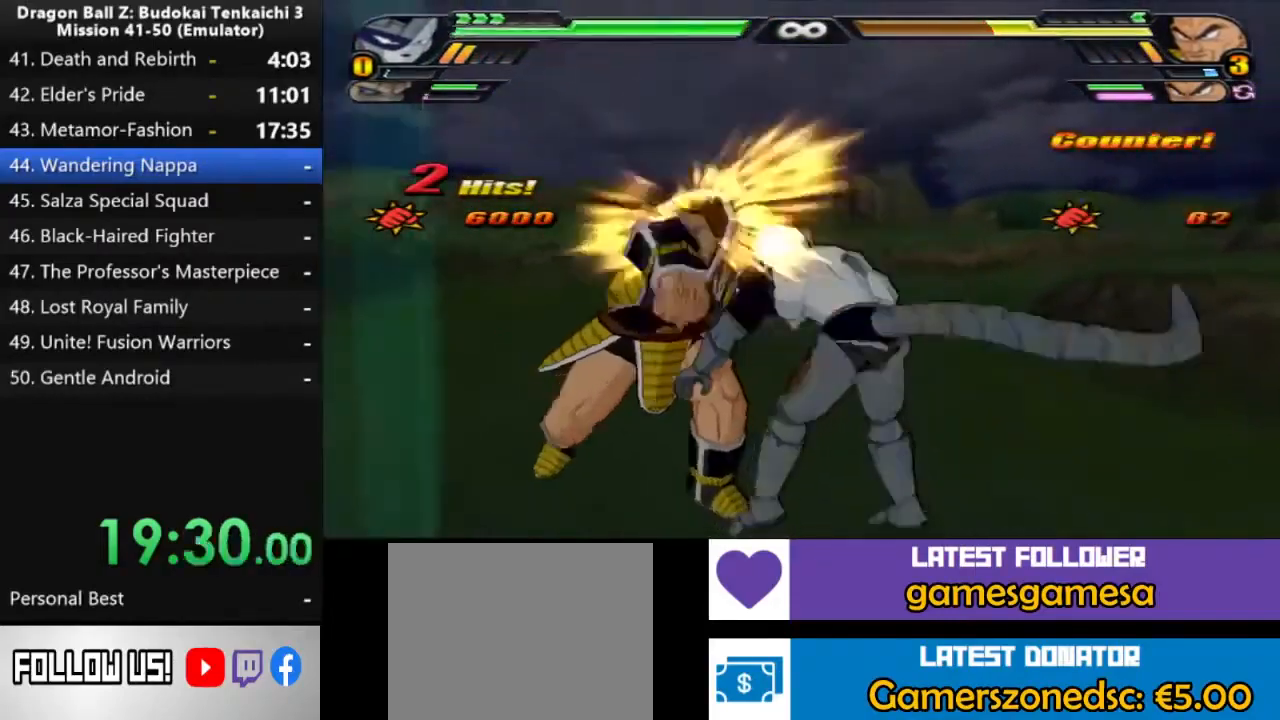
{"dt_ms": 1000, "buttons": [], "left_stick": "center", "right_stick": "center"}
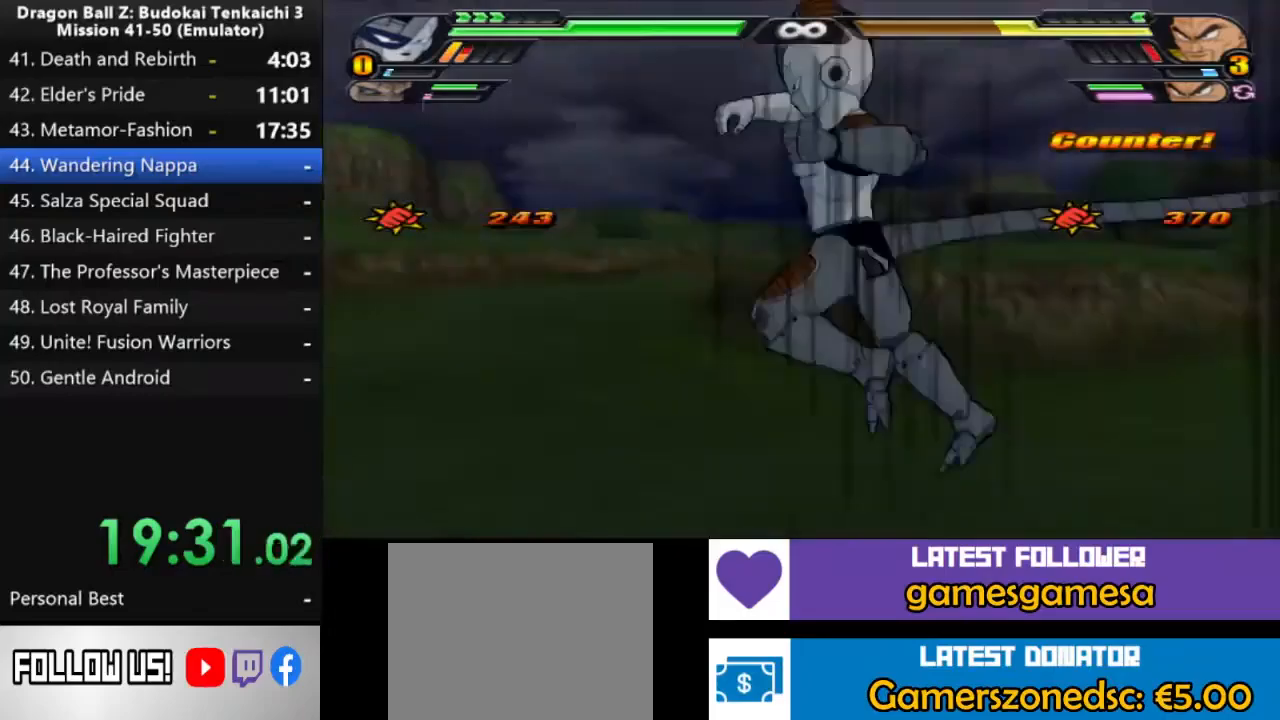
{"dt_ms": 500, "buttons": [], "left_stick": "center", "right_stick": "center", "events": []}
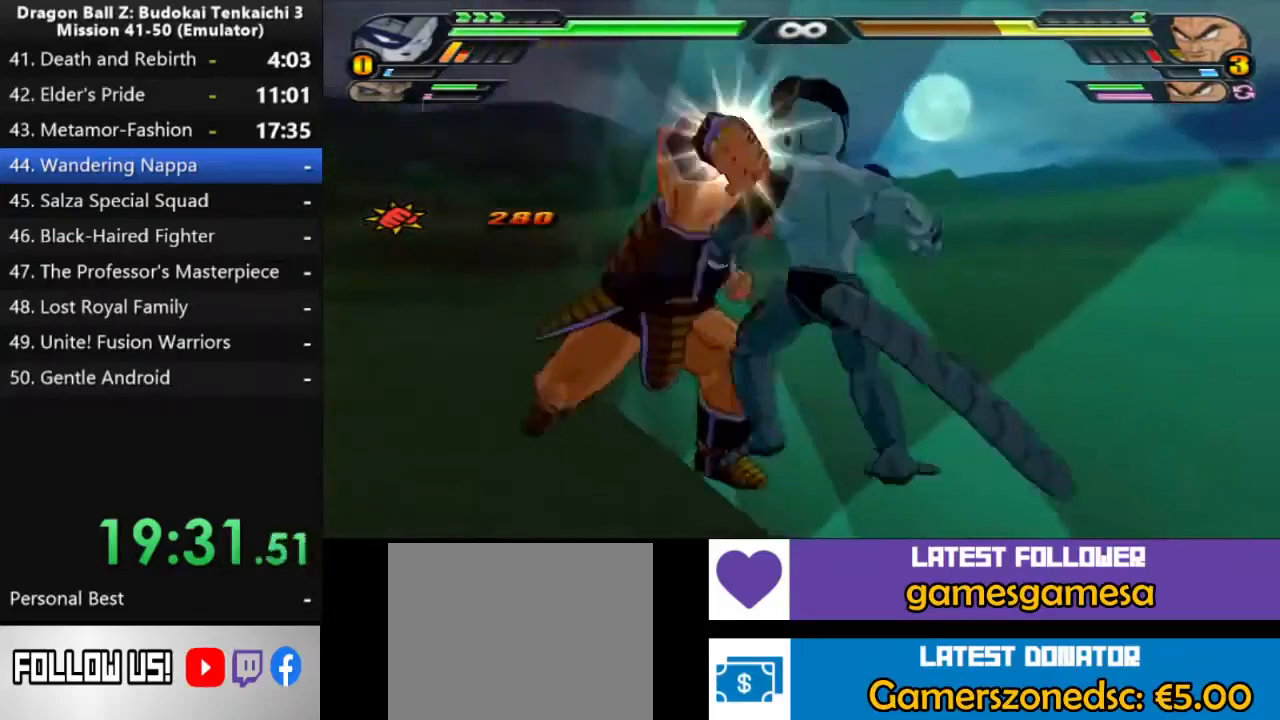
{"dt_ms": 500, "buttons": ["CIRCLE"], "left_stick": "center", "right_stick": "center", "events": [[67, "TRIANGLE", "down"], [200, "TRIANGLE", "up"], [267, "CIRCLE", "down"]]}
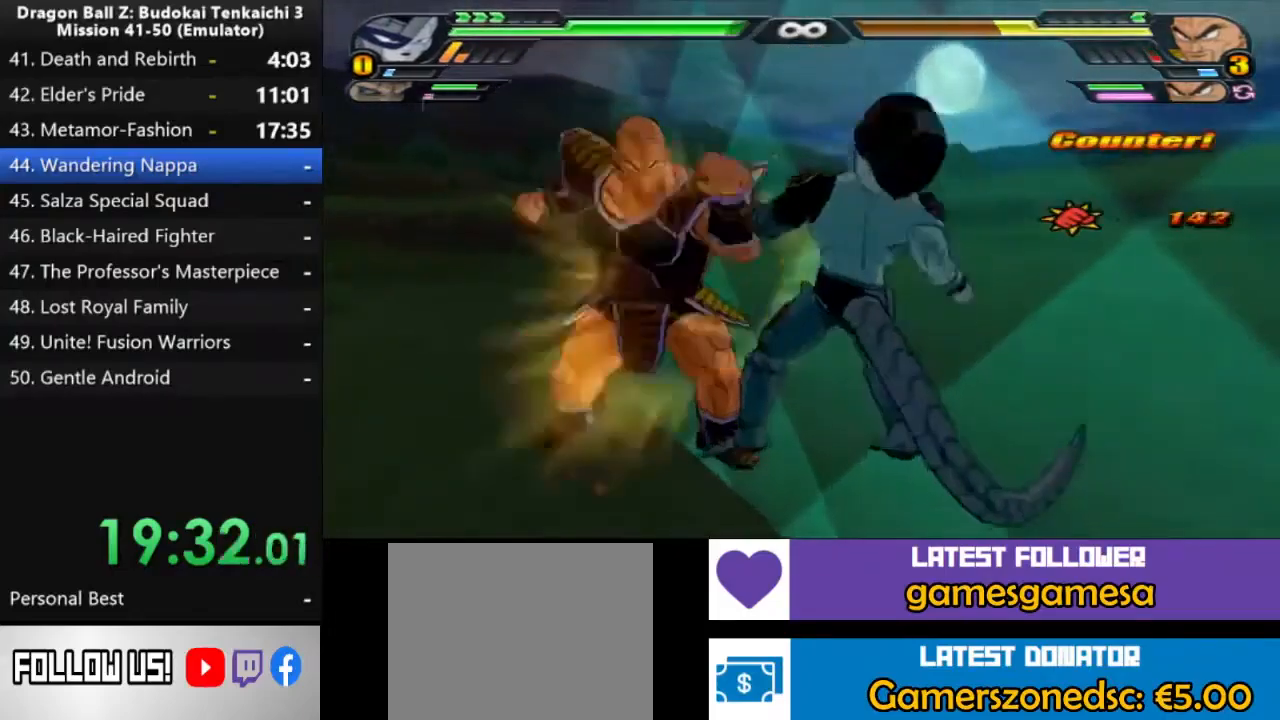
{"dt_ms": 500, "buttons": ["CIRCLE"], "left_stick": "center", "right_stick": "center", "events": []}